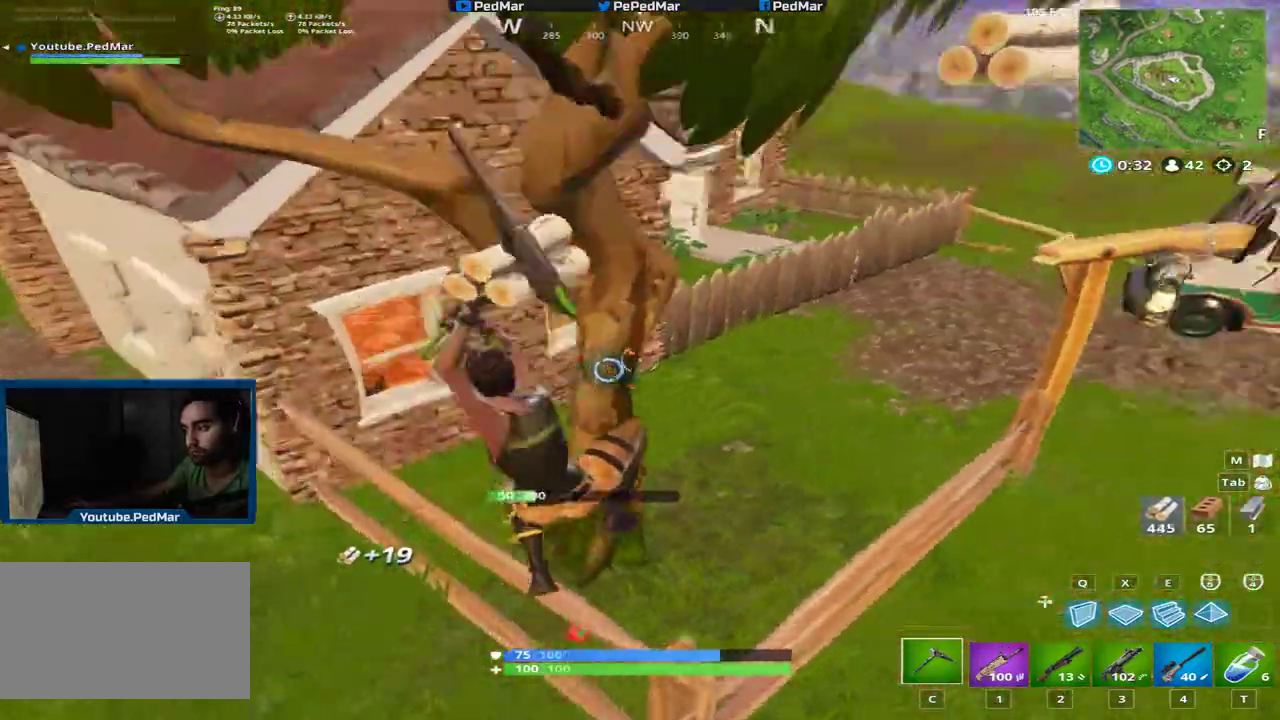
Gameplay with keyboard and mouse; each line is a JSON object with the keys and mouse buttons held at the frame after it. "events" lists presses ("down") and releases ("up") of "a", "c", "ctrl", "d", "e", "f", "q", "r", "s", "shift", "space", "tab", "w", "x", "z", "mouse_left", "mouse_right", "mouse_mb4" and "mouse_mb5" between this image and that frame as [ms after this image, input, new state], when the widget could be followed in between. "mouse_left", "mouse_right", "mouse_mb4", "mouse_mb5" = the "left", "right", "mb4", "mb5" buttons of the "mouse" list. No other keys are recorded. Not read: mouse_move mouse_wheel.
{"keys": ["a", "shift", "w"], "mouse": ["left"], "events": [[117, "mouse_left", "up"], [150, "w", "down"], [434, "mouse_left", "down"]]}
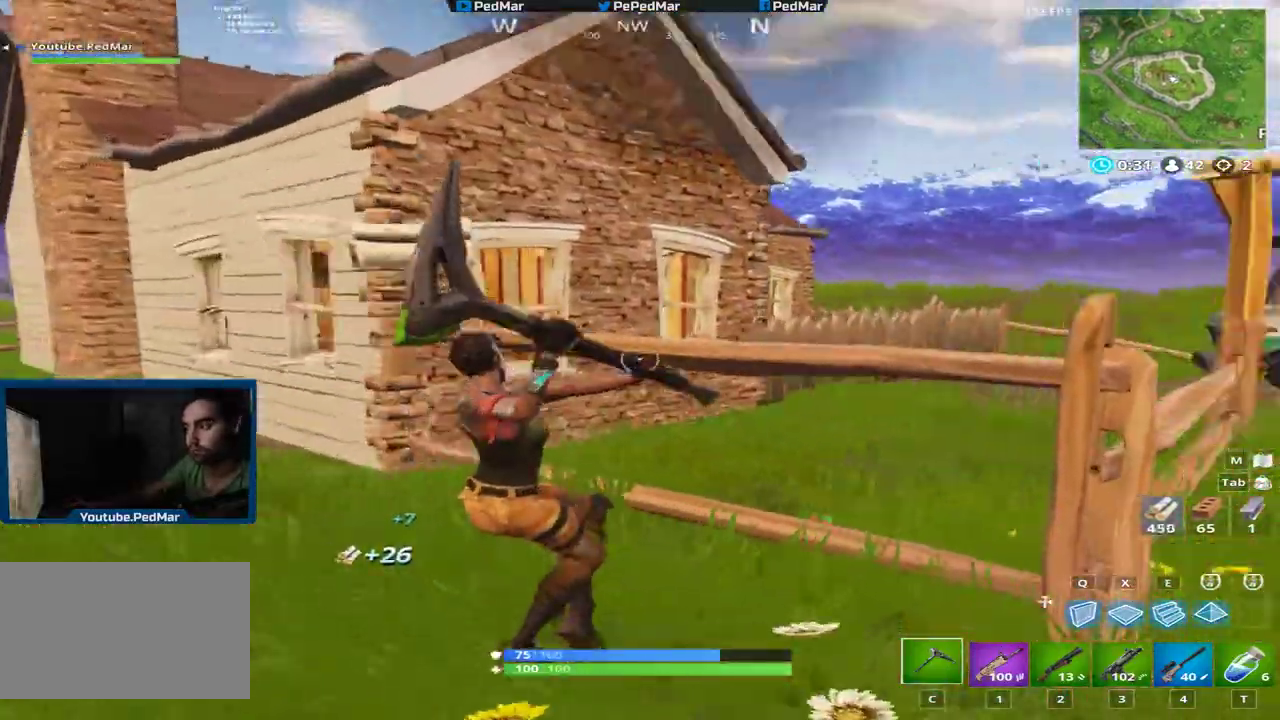
{"keys": ["a", "s", "shift"], "mouse": ["left"], "events": [[50, "w", "up"], [383, "s", "down"]]}
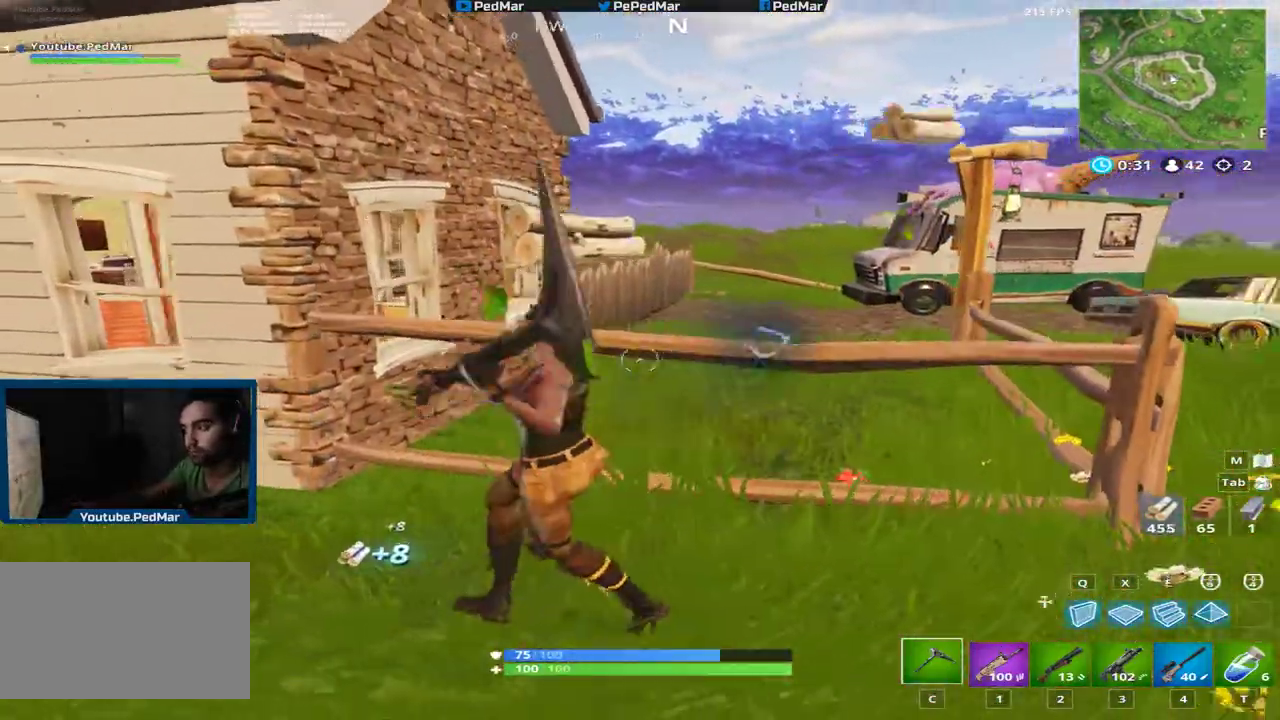
{"keys": ["a", "shift", "w"], "mouse": [], "events": [[217, "s", "up"], [284, "mouse_left", "up"], [351, "w", "down"]]}
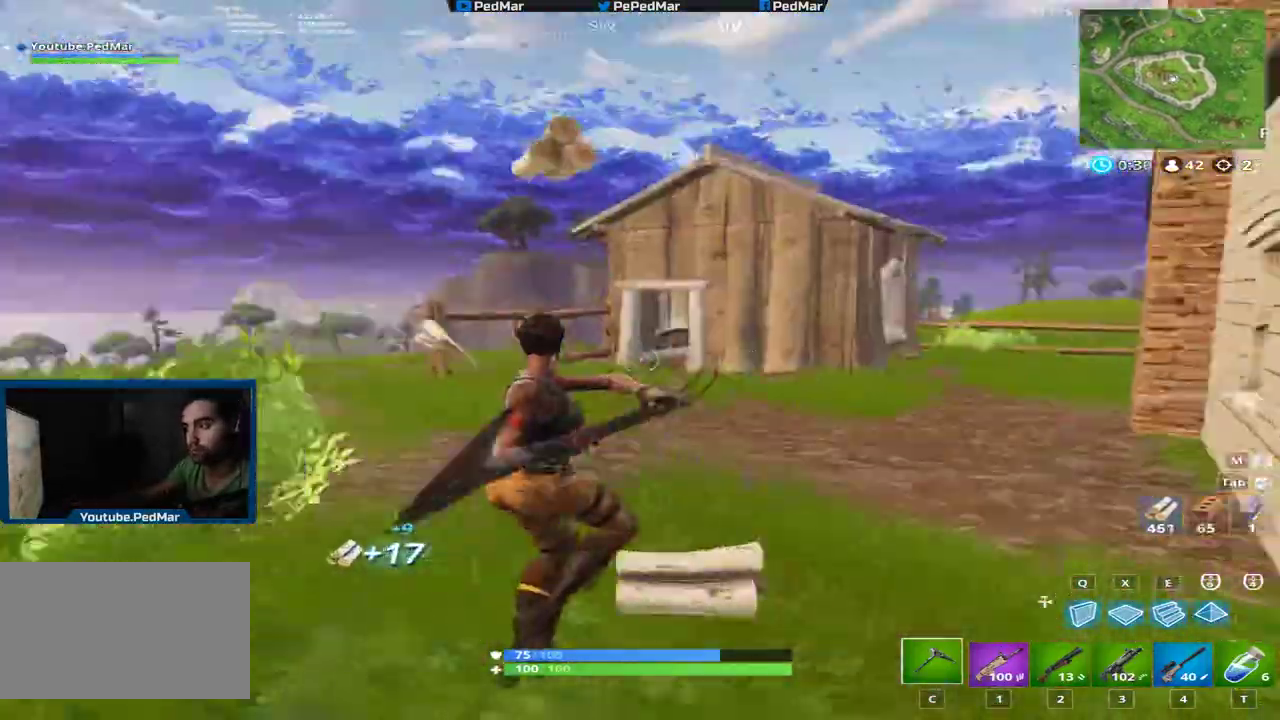
{"keys": [], "mouse": [], "events": [[267, "shift", "up"], [300, "a", "up"], [350, "w", "up"]]}
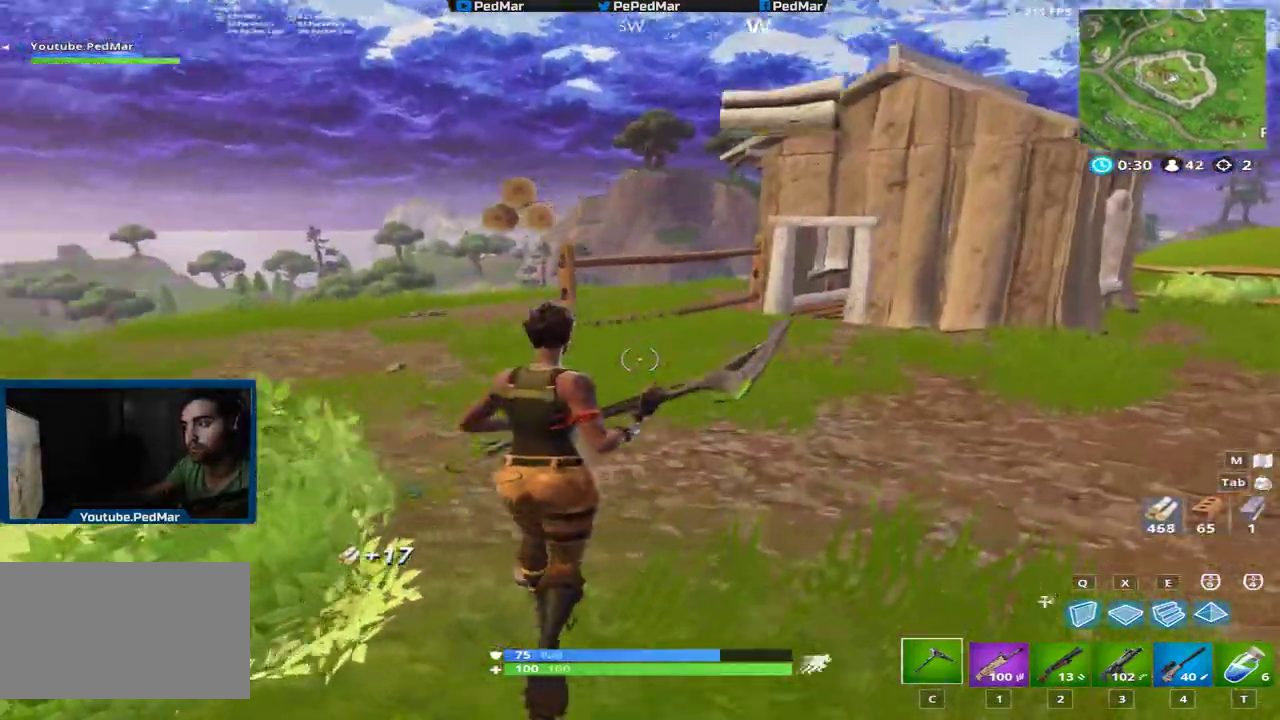
{"keys": [], "mouse": [], "events": [[17, "shift", "down"], [134, "shift", "up"]]}
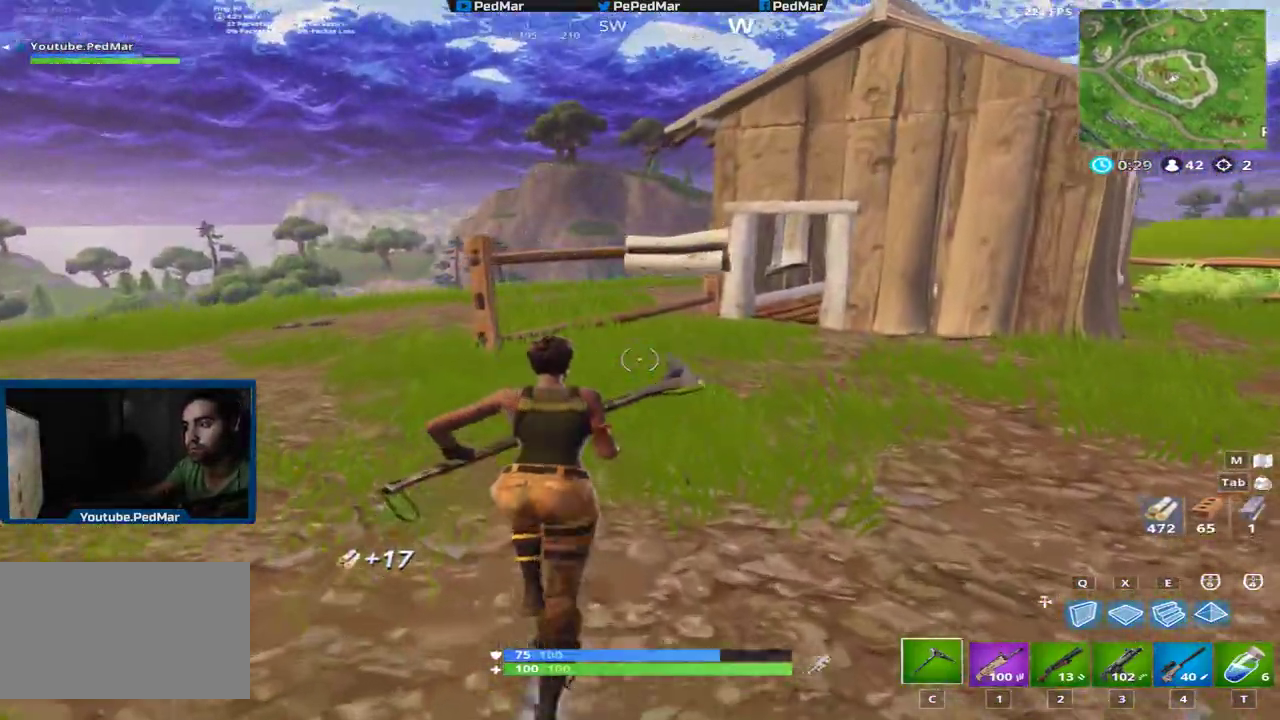
{"keys": ["shift", "w"], "mouse": [], "events": [[333, "w", "down"], [383, "shift", "down"]]}
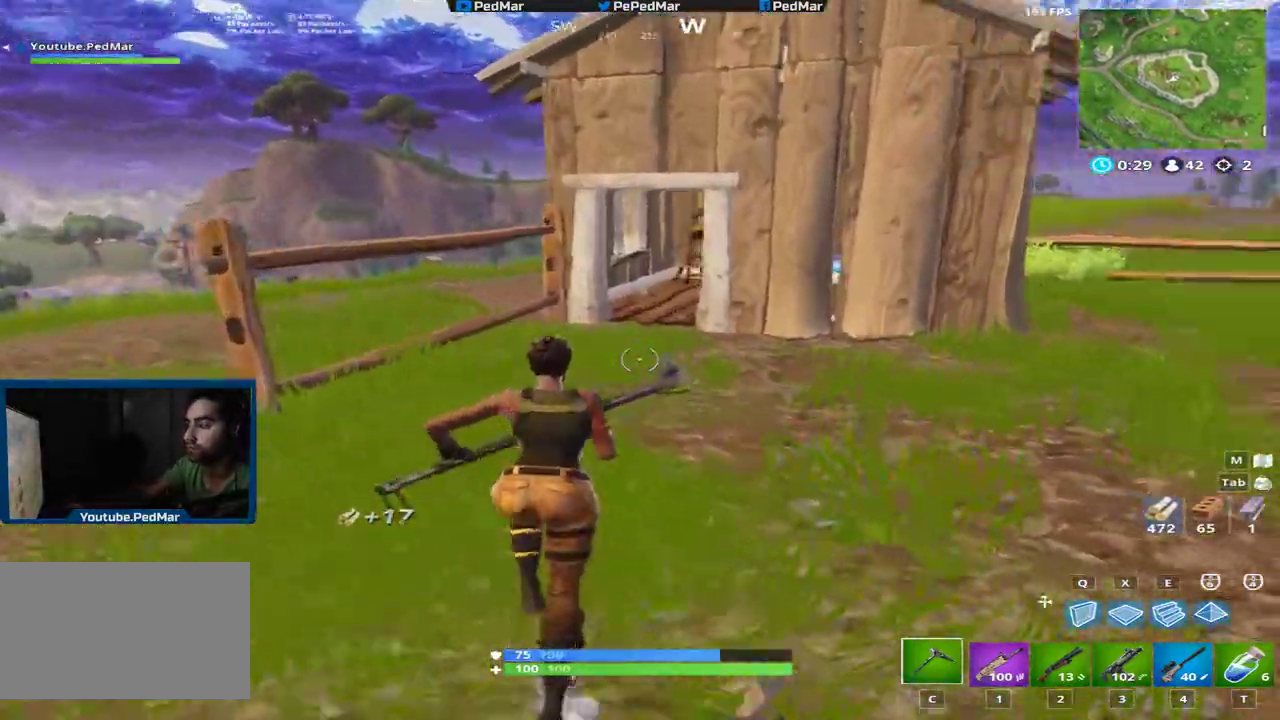
{"keys": ["shift", "w"], "mouse": [], "events": [[34, "a", "down"], [50, "space", "down"], [234, "space", "up"], [434, "a", "up"]]}
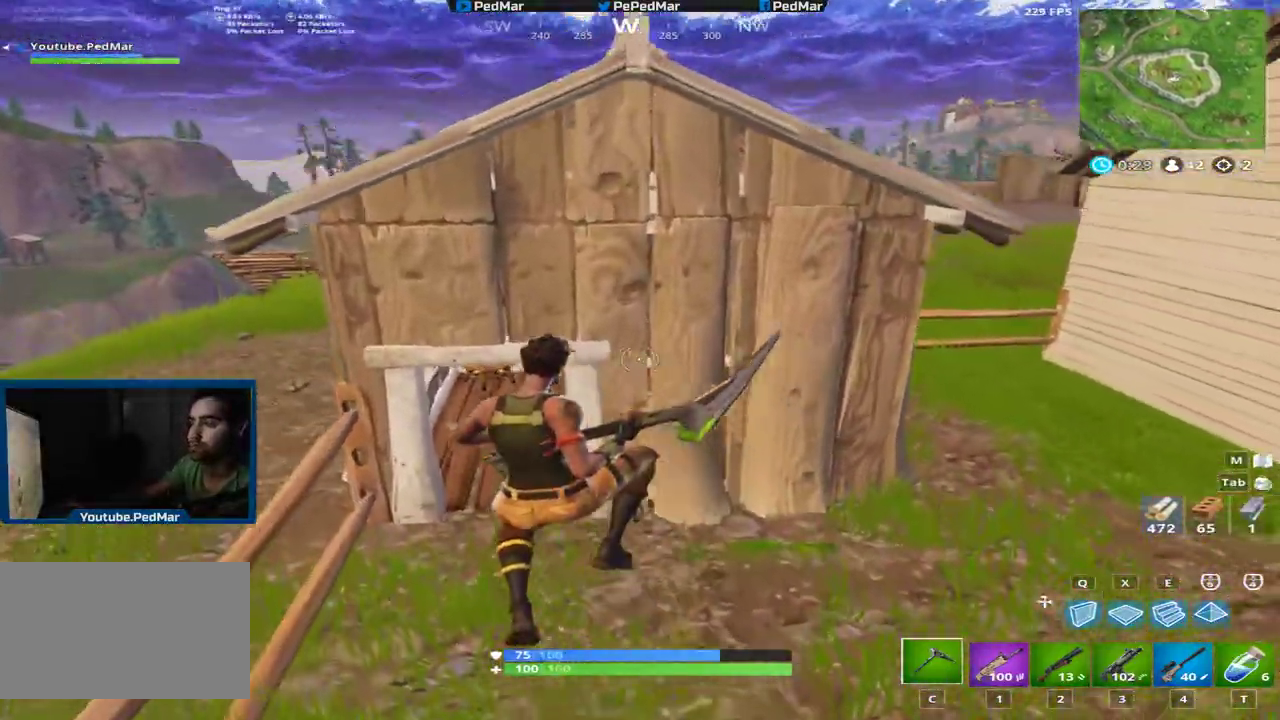
{"keys": ["a", "shift", "w"], "mouse": [], "events": [[267, "a", "down"]]}
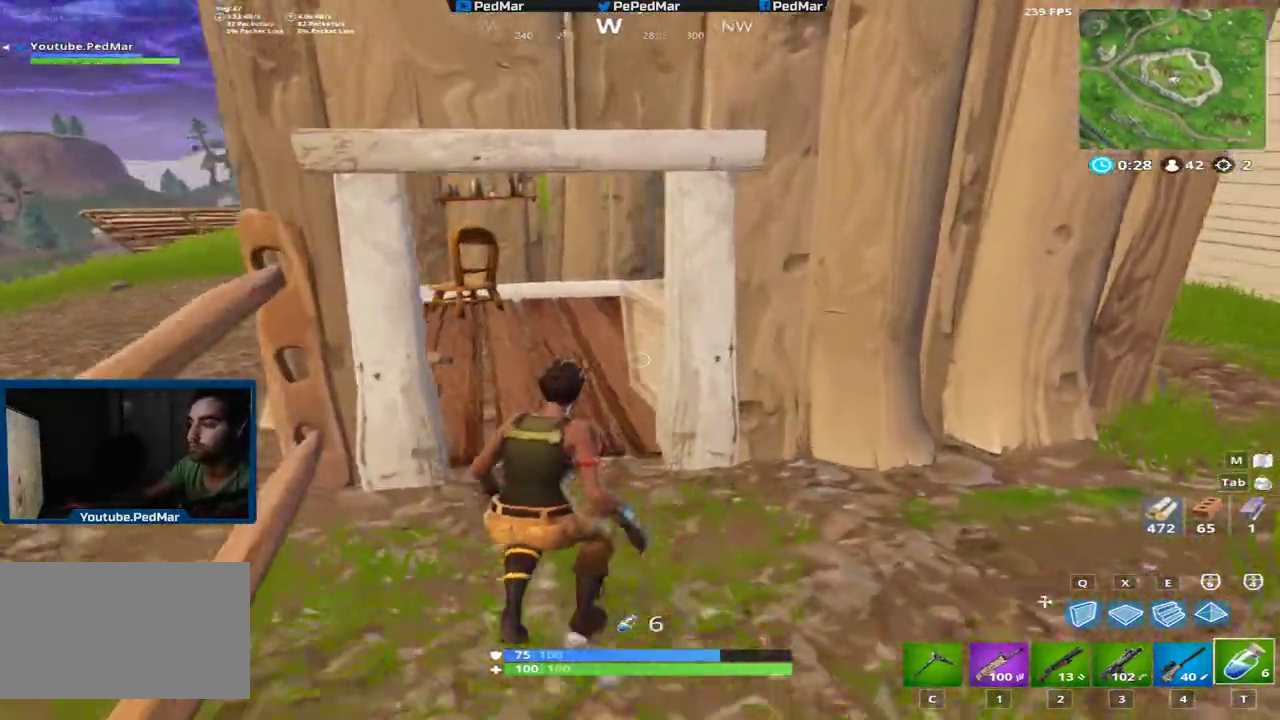
{"keys": ["a", "shift", "w"], "mouse": [], "events": []}
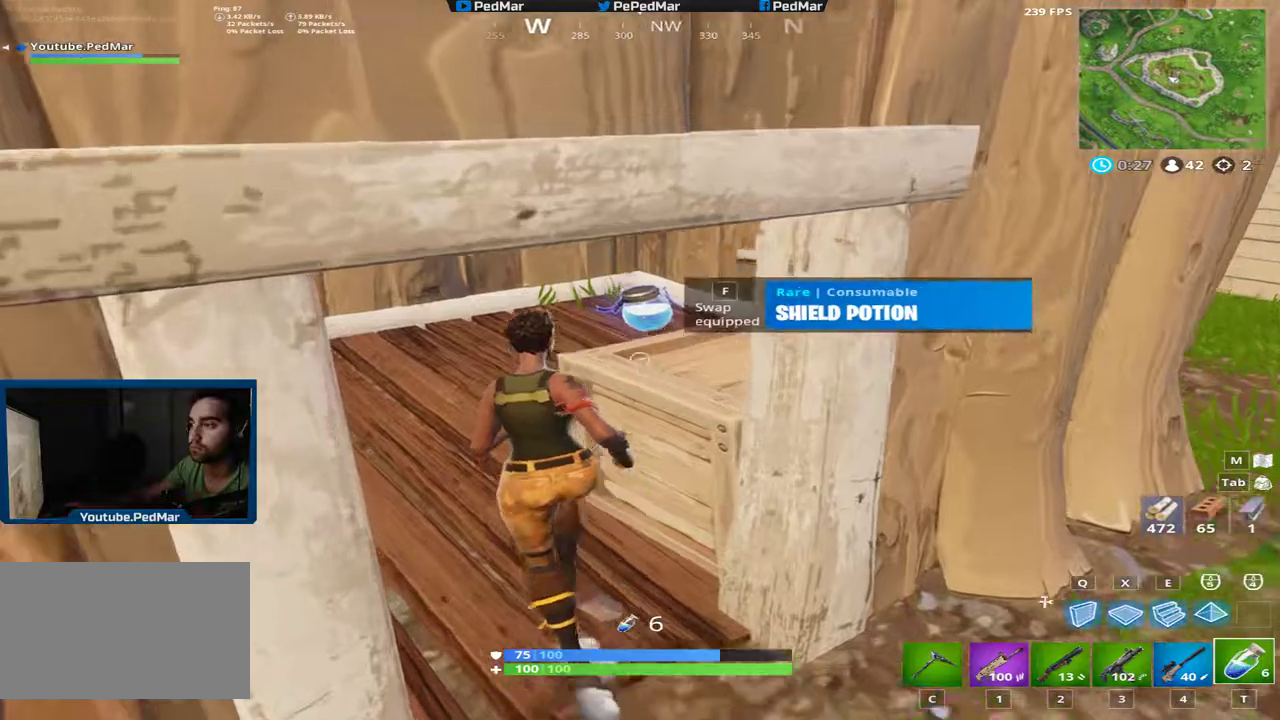
{"keys": ["ctrl", "shift", "w"], "mouse": [], "events": [[200, "a", "up"], [267, "f", "down"], [367, "f", "up"], [400, "c", "down"], [434, "ctrl", "down"], [501, "c", "up"]]}
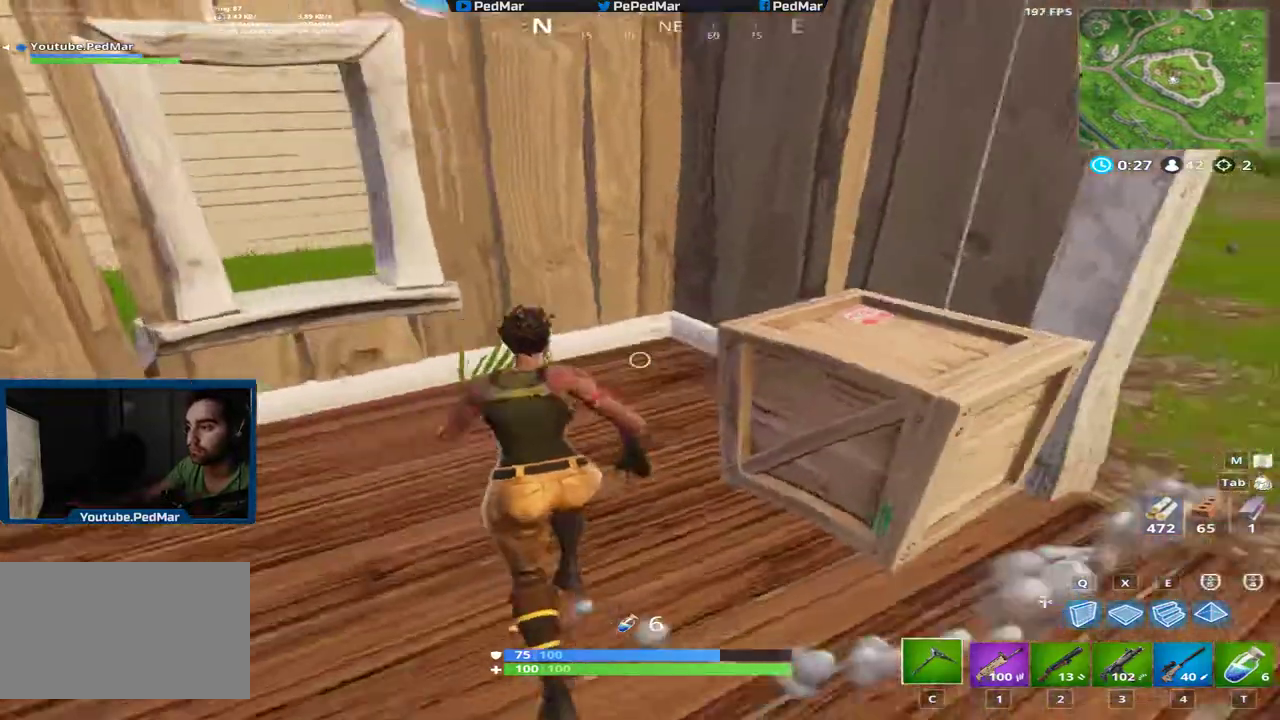
{"keys": ["ctrl", "shift"], "mouse": [], "events": [[66, "ctrl", "up"], [417, "ctrl", "down"], [500, "w", "up"]]}
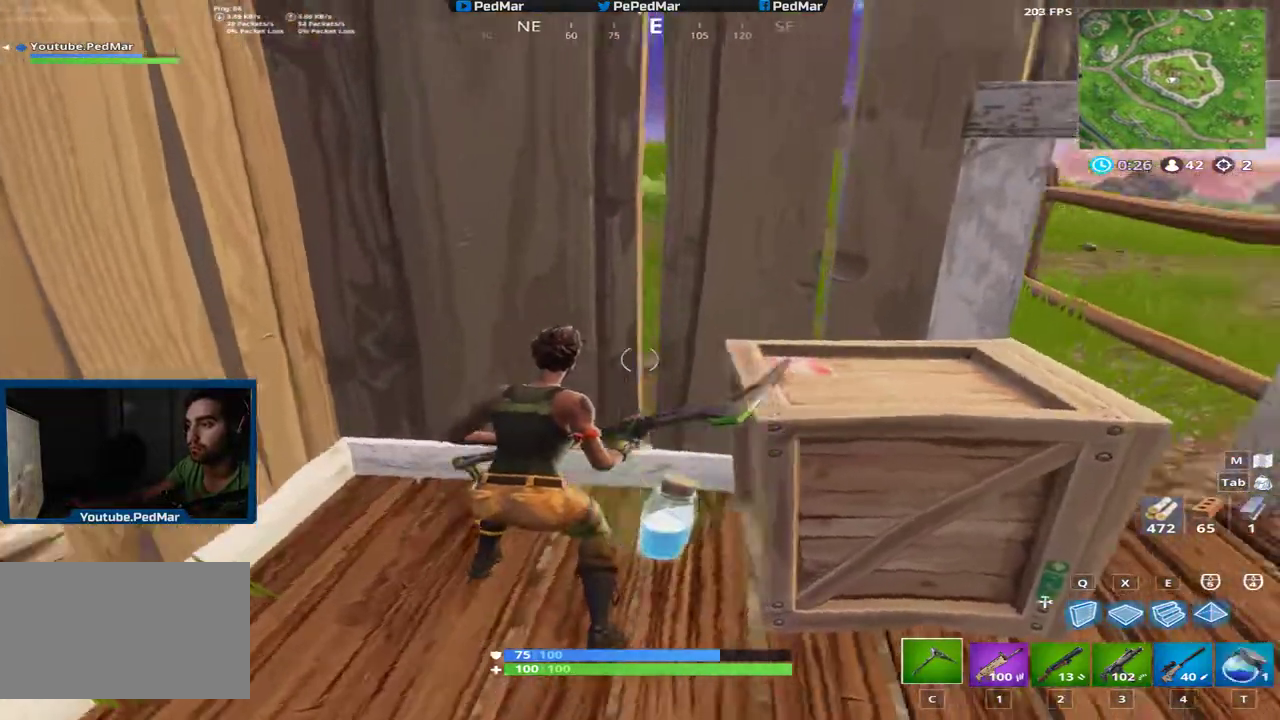
{"keys": ["ctrl"], "mouse": [], "events": [[50, "ctrl", "up"], [83, "shift", "up"], [100, "shift", "down"], [150, "shift", "up"], [384, "ctrl", "down"]]}
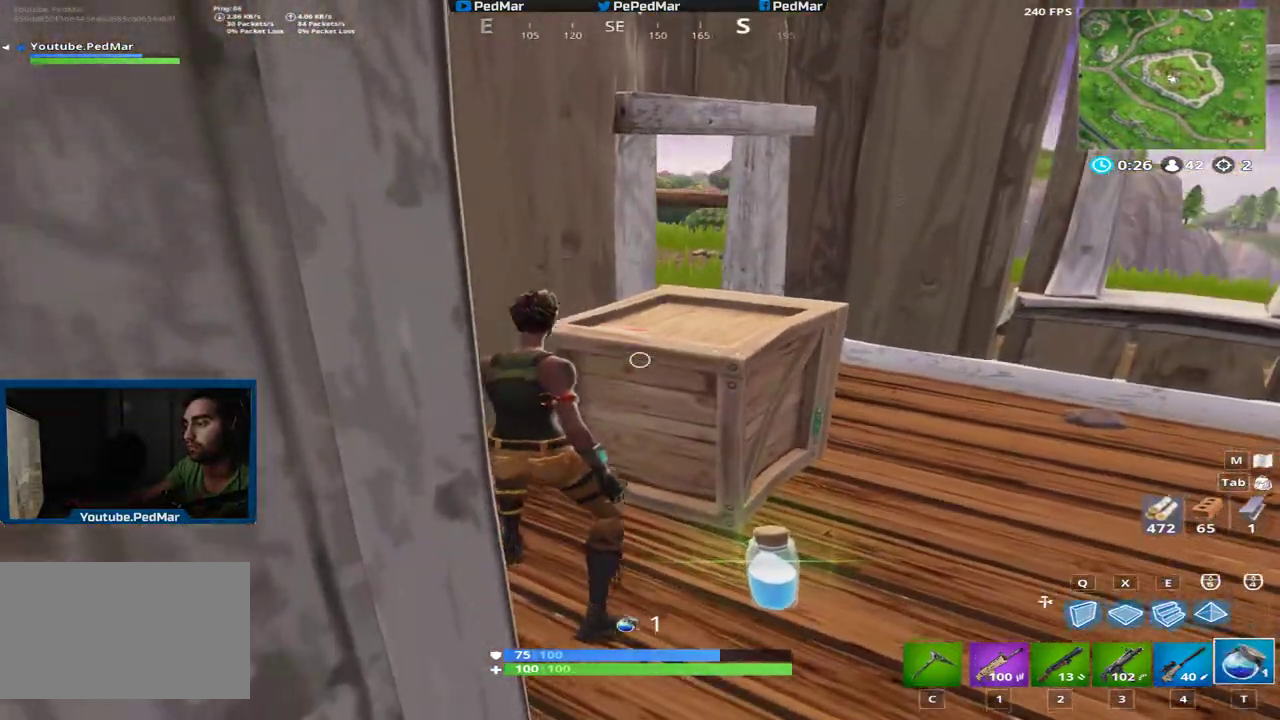
{"keys": [], "mouse": ["left"], "events": [[16, "ctrl", "up"], [216, "mouse_left", "down"], [283, "mouse_left", "up"], [350, "mouse_left", "down"], [433, "mouse_left", "up"], [500, "mouse_left", "down"]]}
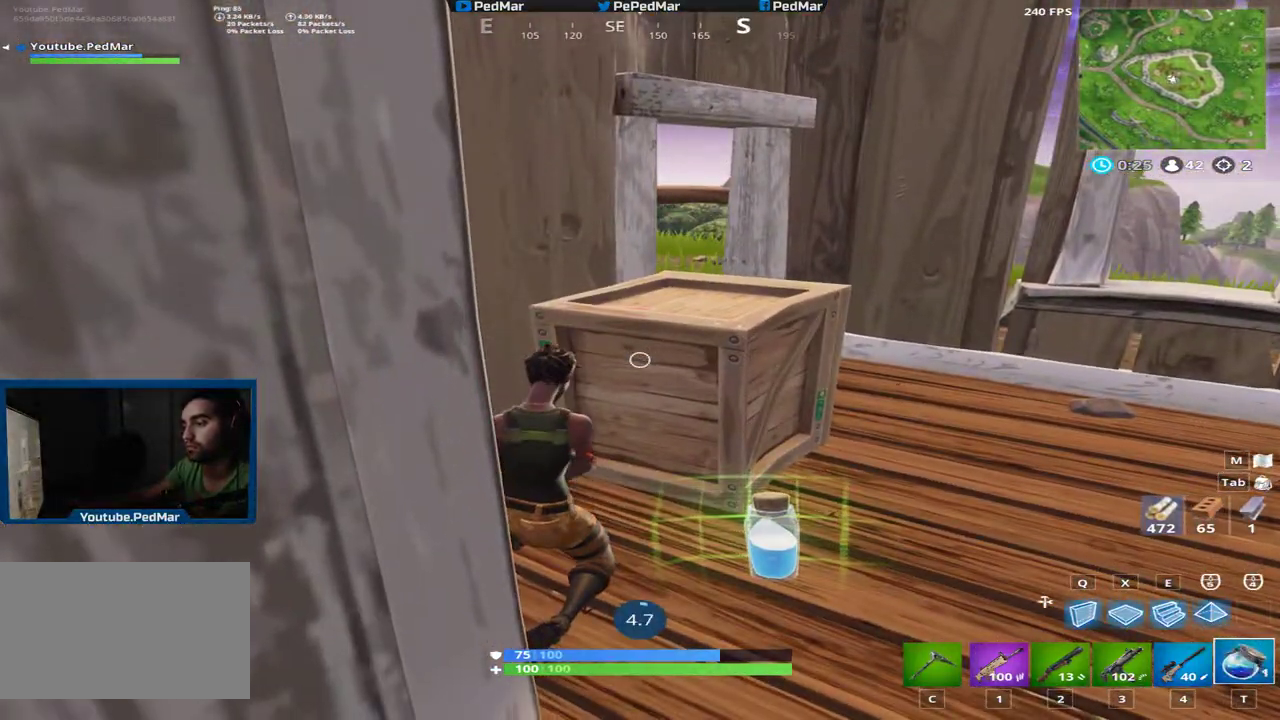
{"keys": [], "mouse": [], "events": [[100, "mouse_left", "up"]]}
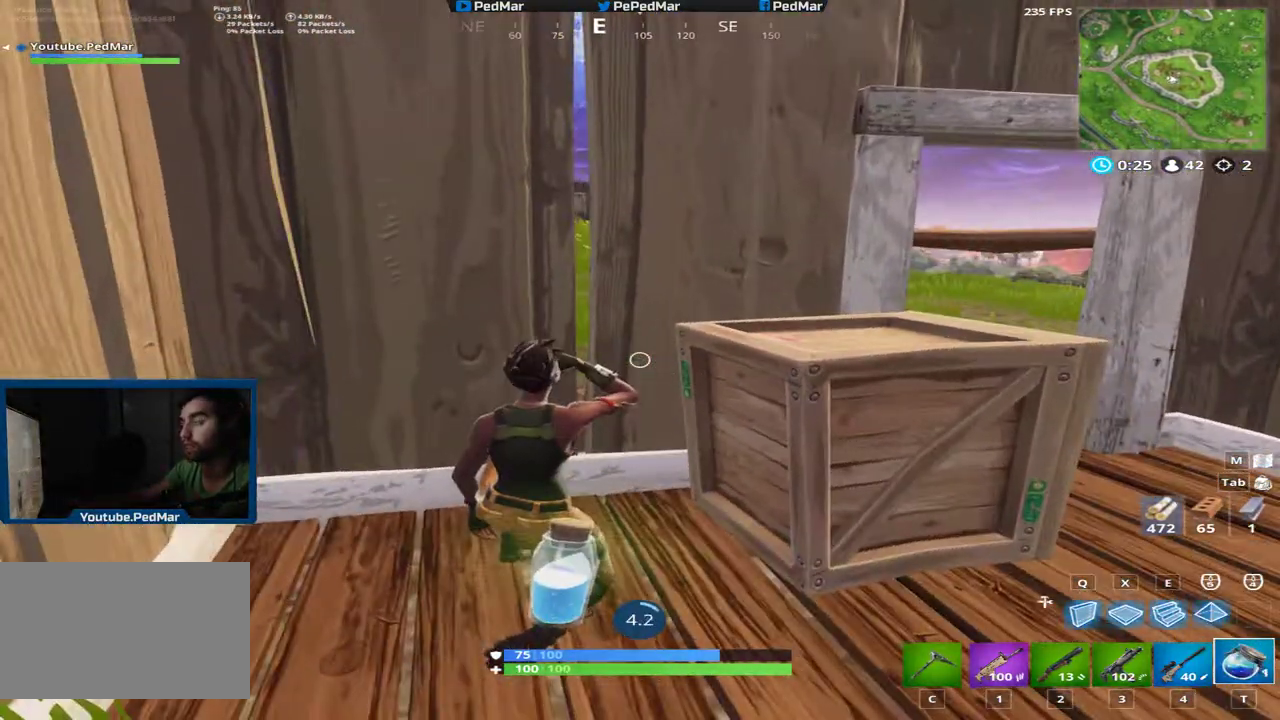
{"keys": [], "mouse": [], "events": []}
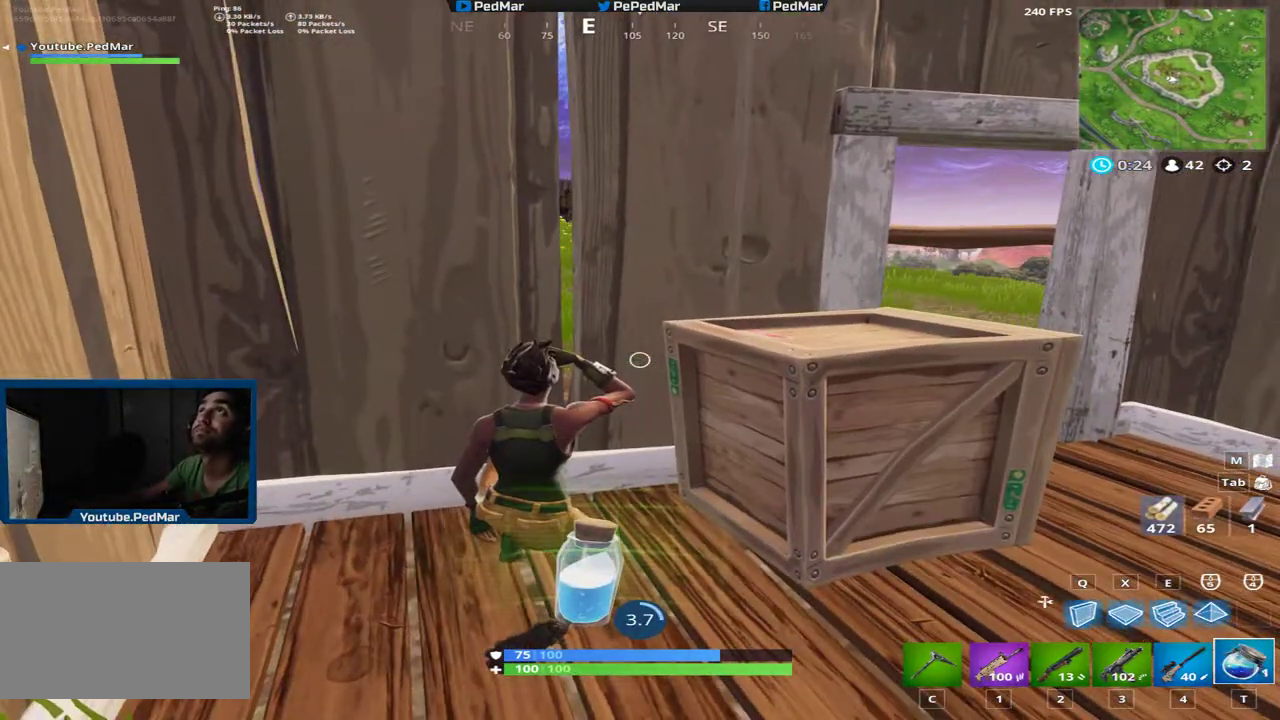
{"keys": [], "mouse": [], "events": []}
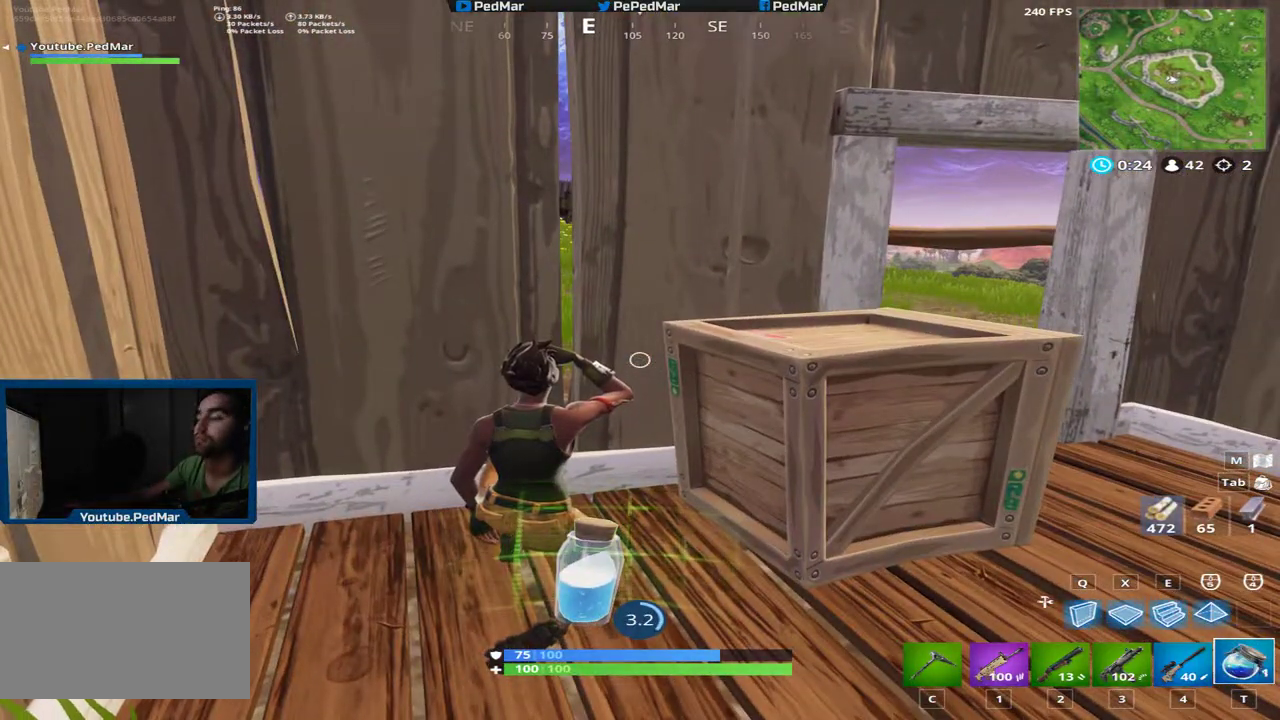
{"keys": [], "mouse": [], "events": []}
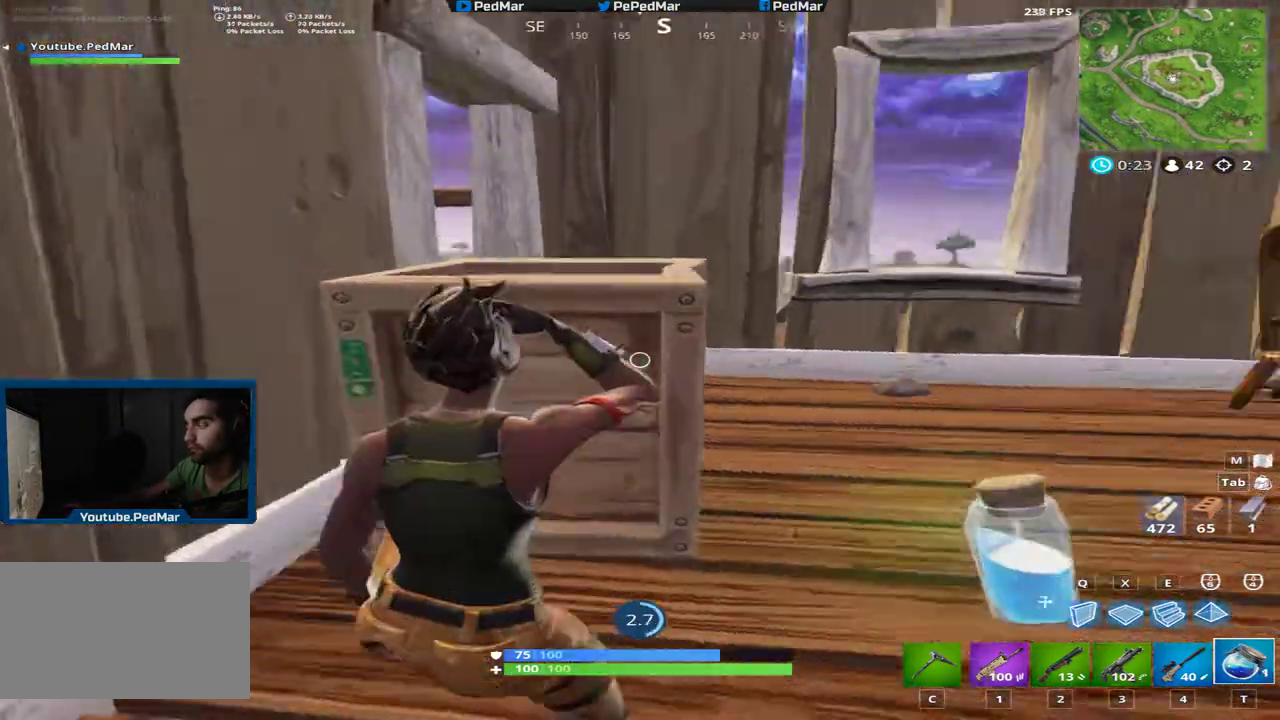
{"keys": [], "mouse": [], "events": []}
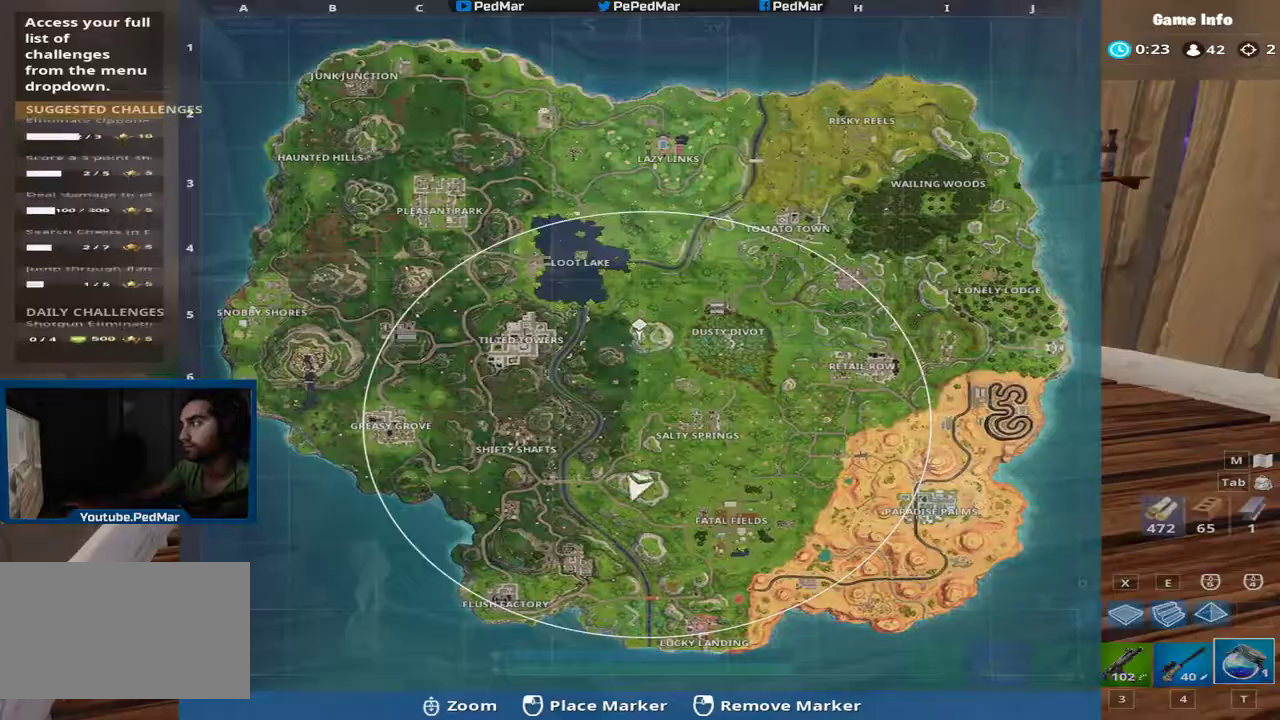
{"keys": [], "mouse": [], "events": []}
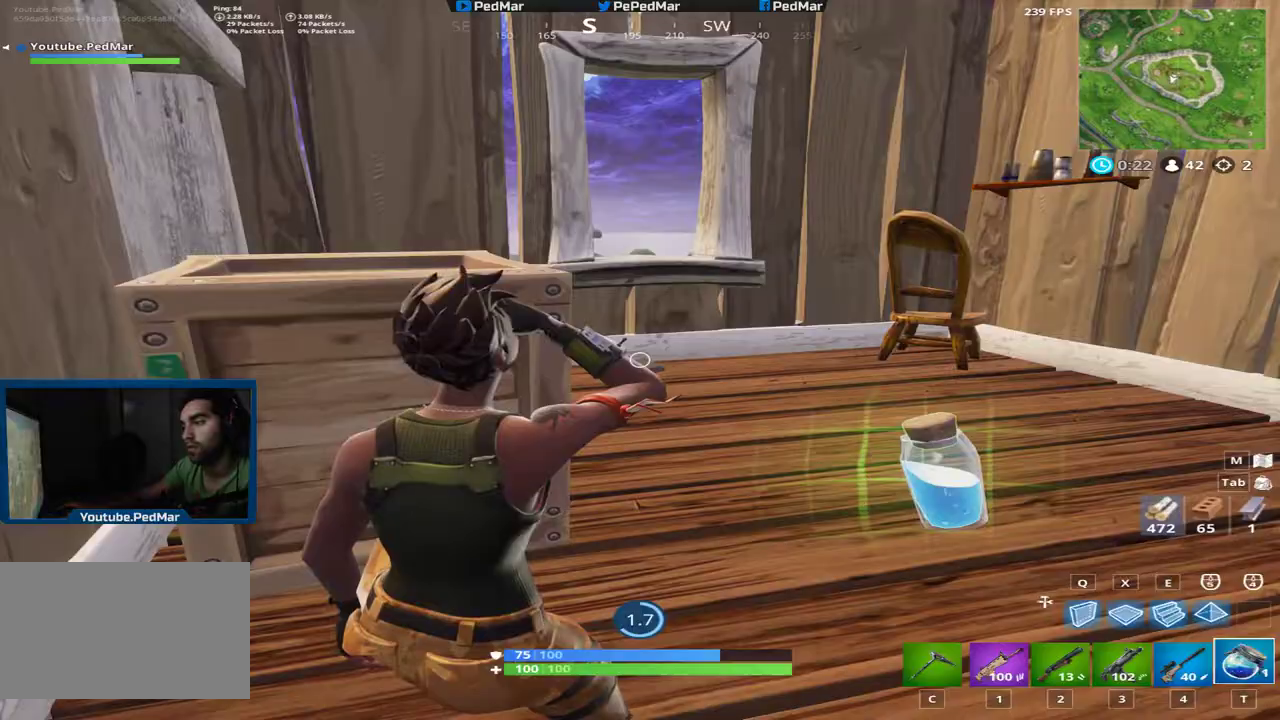
{"keys": [], "mouse": [], "events": []}
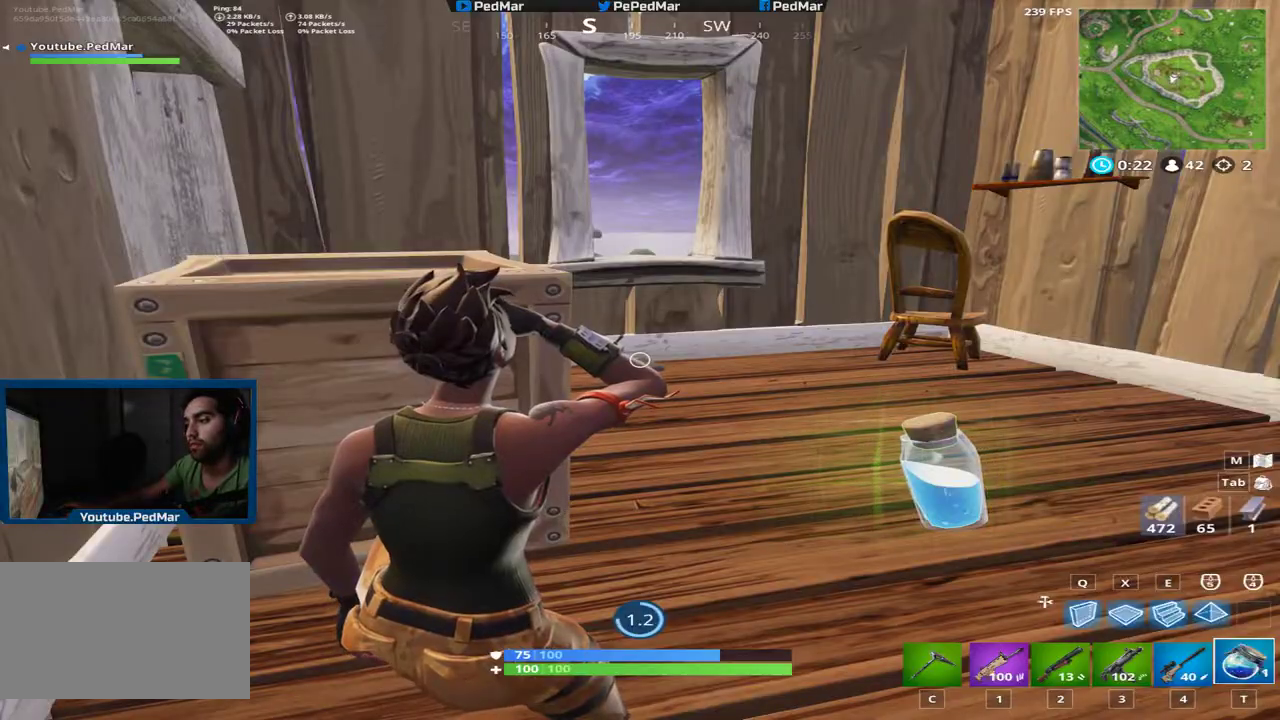
{"keys": [], "mouse": [], "events": []}
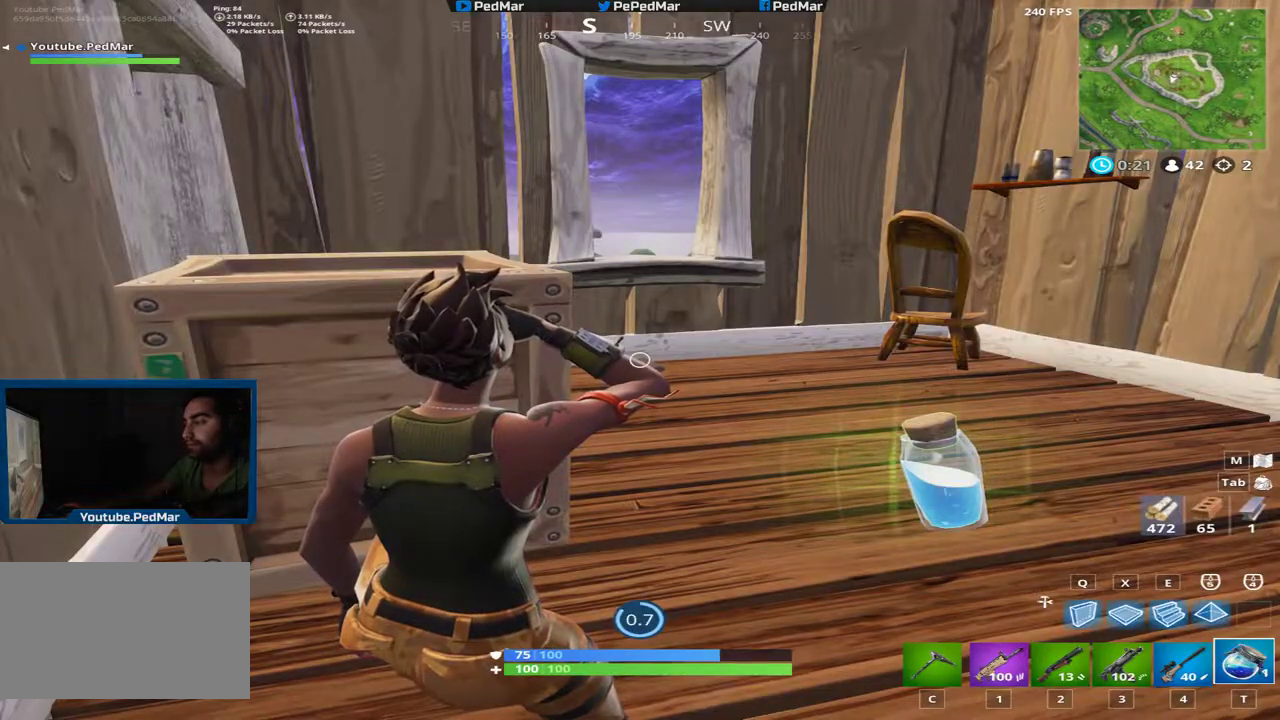
{"keys": [], "mouse": [], "events": []}
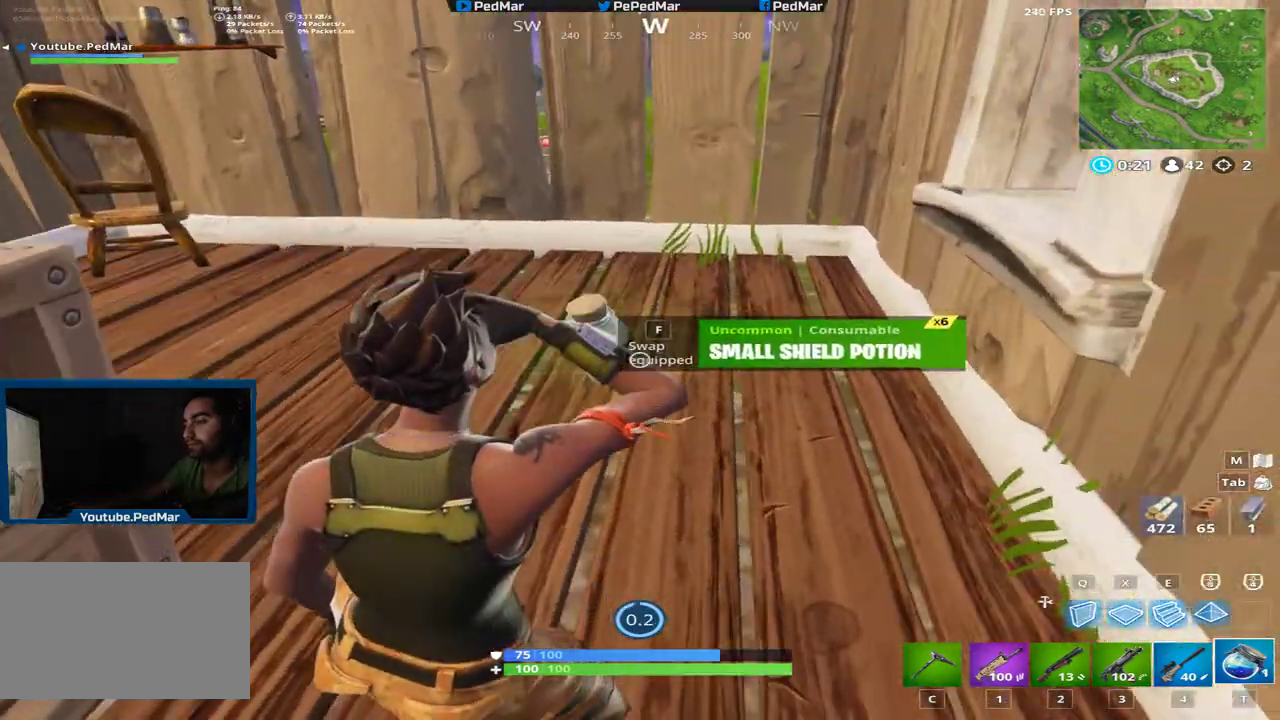
{"keys": ["w"], "mouse": [], "events": [[400, "f", "down"], [483, "w", "down"], [500, "f", "up"]]}
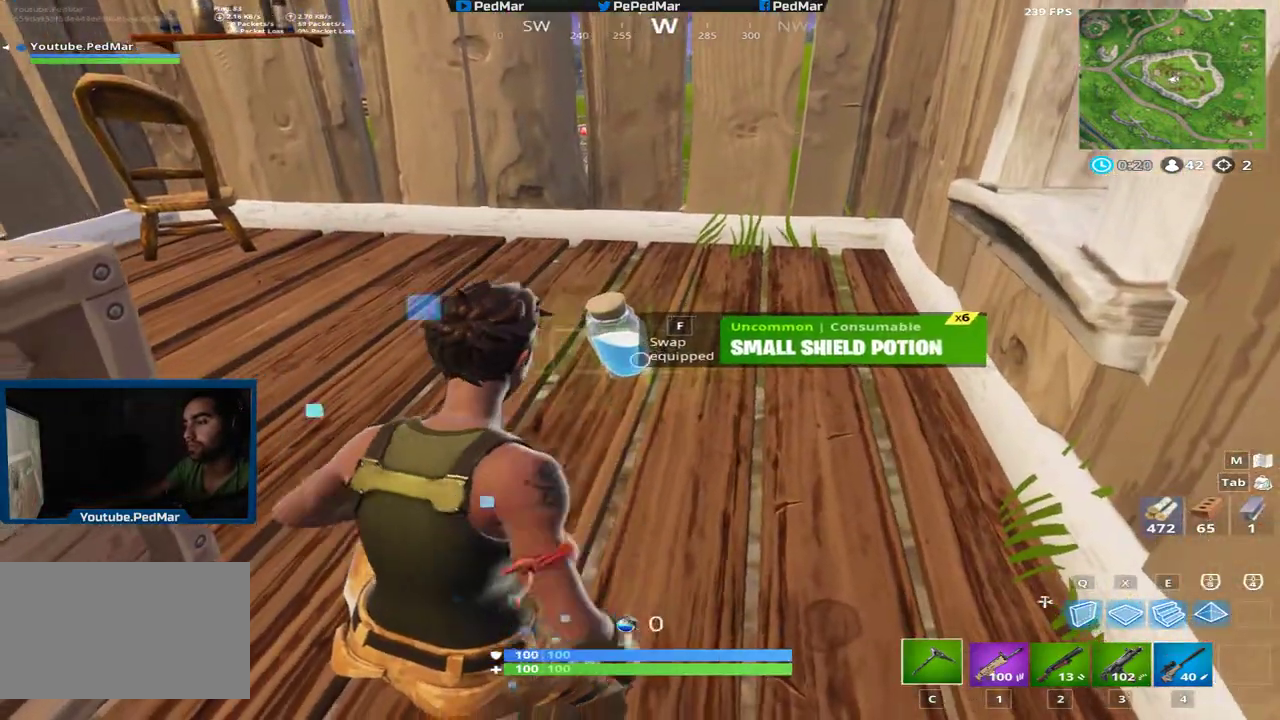
{"keys": ["d", "shift", "w"], "mouse": ["left"], "events": [[67, "c", "down"], [167, "c", "up"], [167, "shift", "down"], [417, "d", "down"], [501, "mouse_left", "down"]]}
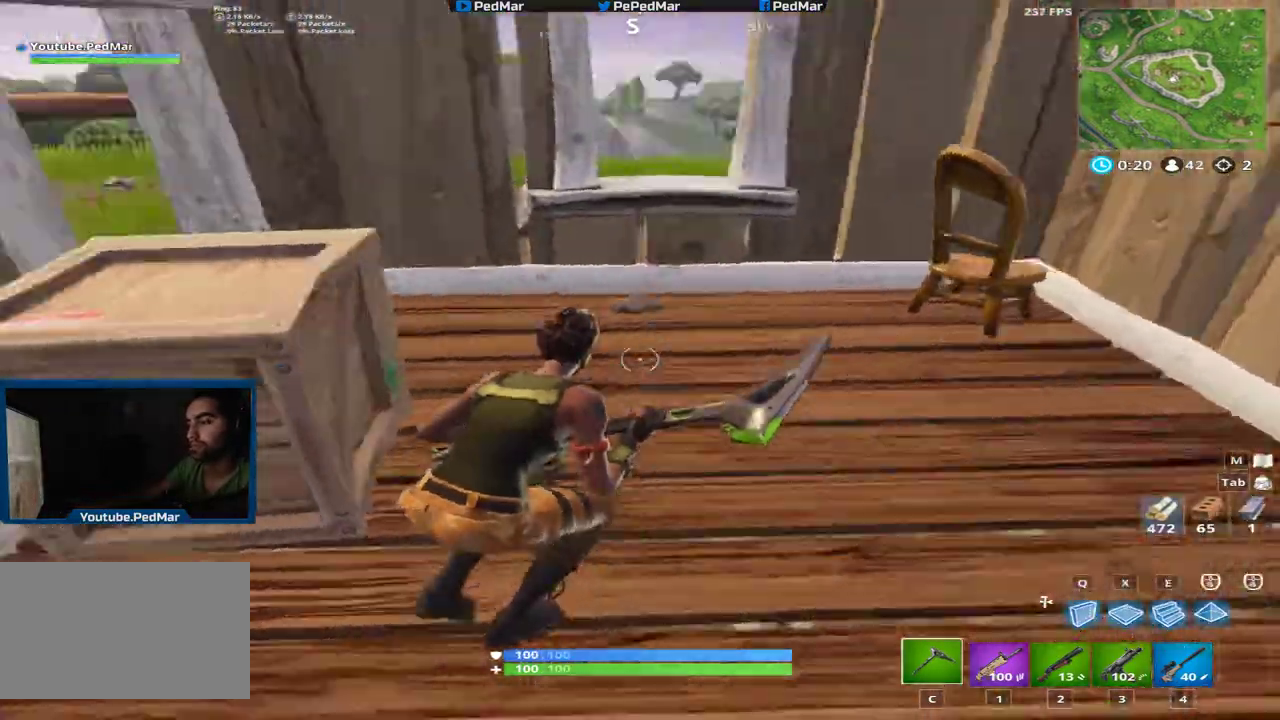
{"keys": ["shift", "w"], "mouse": ["left"], "events": [[66, "space", "down"], [216, "space", "up"], [467, "d", "up"]]}
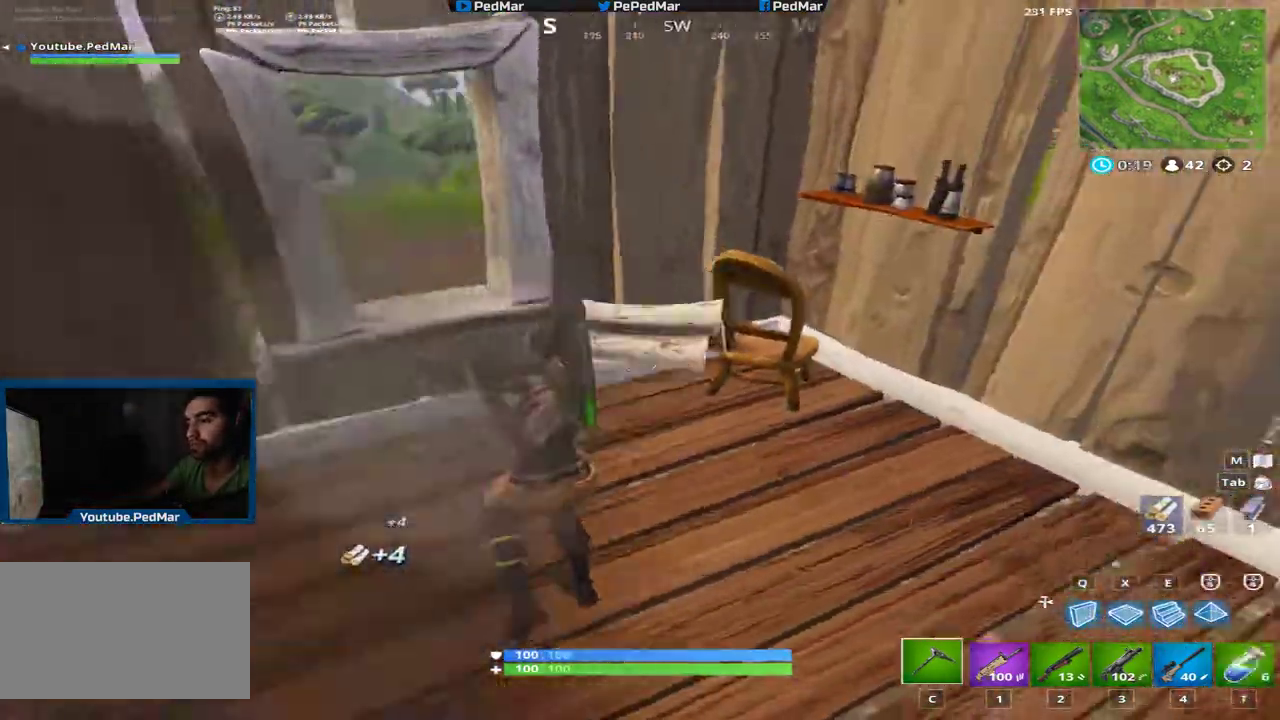
{"keys": ["a", "shift", "w"], "mouse": [], "events": [[33, "a", "down"], [67, "w", "up"], [284, "mouse_left", "up"], [367, "w", "down"]]}
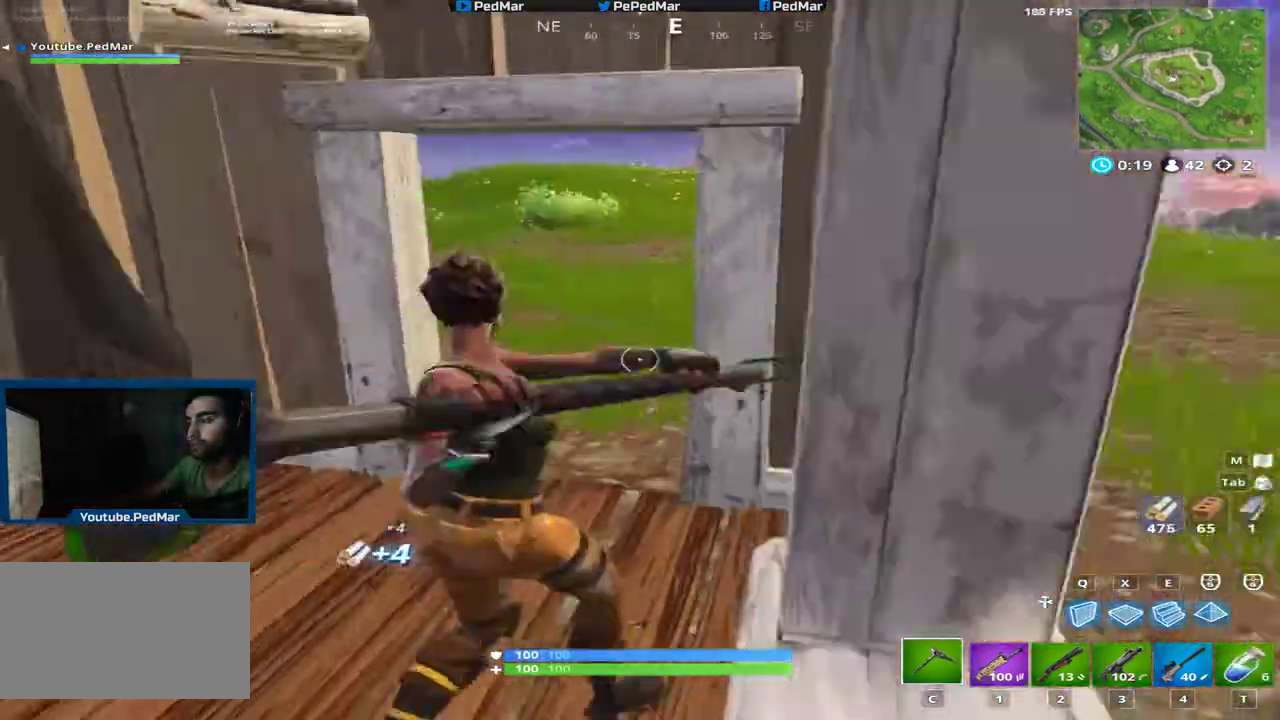
{"keys": ["shift", "w"], "mouse": [], "events": [[200, "a", "up"], [333, "d", "down"], [350, "d", "up"]]}
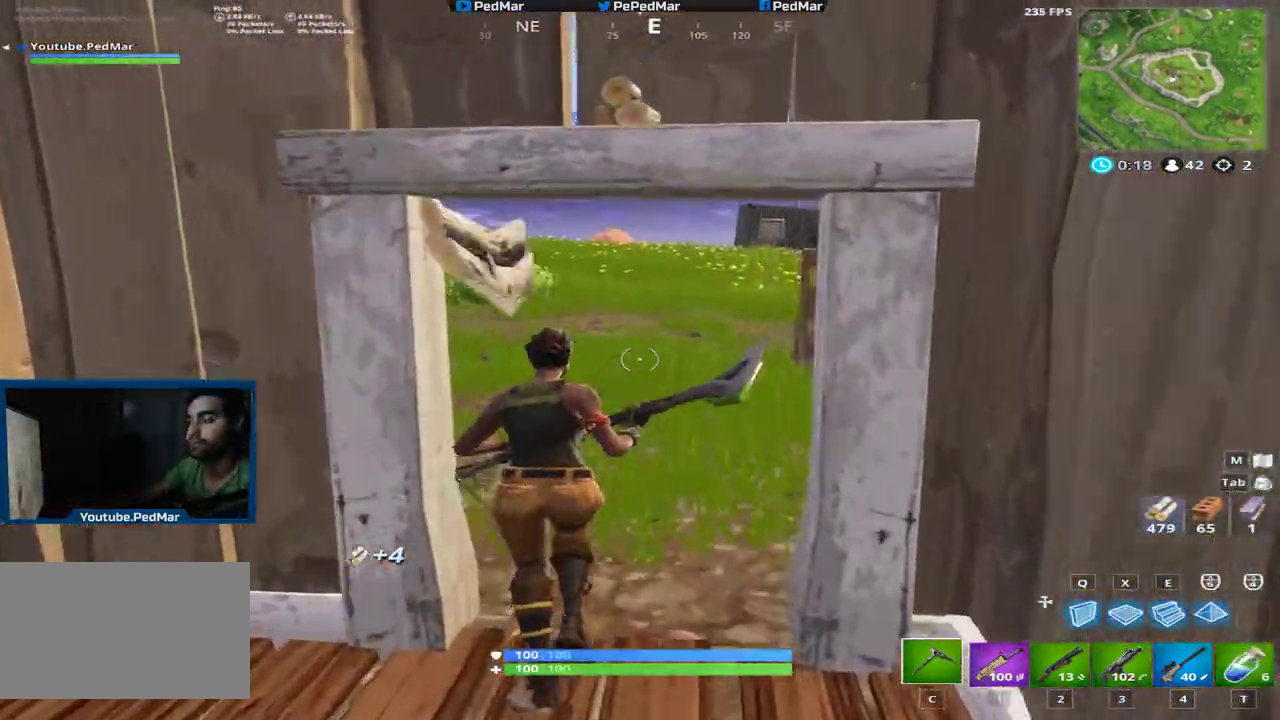
{"keys": [], "mouse": [], "events": [[150, "shift", "up"], [284, "w", "up"], [417, "shift", "down"], [501, "shift", "up"]]}
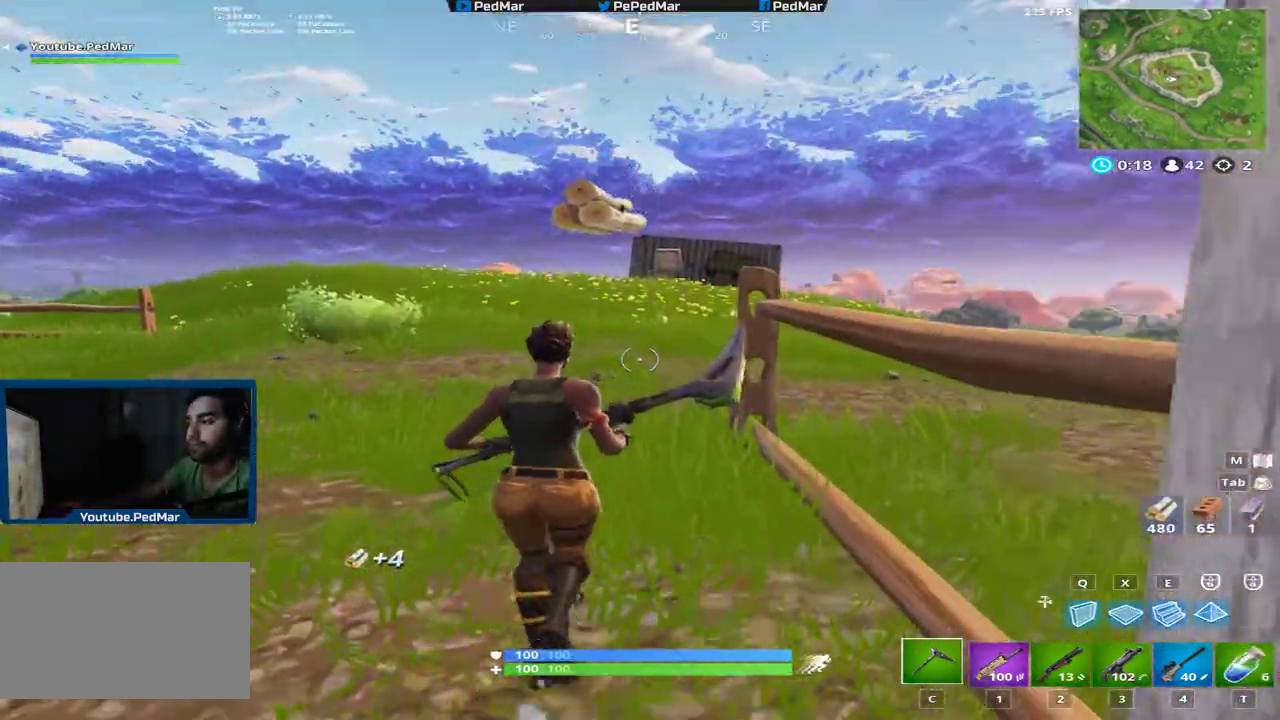
{"keys": ["a"], "mouse": ["left"], "events": [[266, "mouse_left", "down"], [350, "space", "down"], [450, "space", "up"], [467, "a", "down"]]}
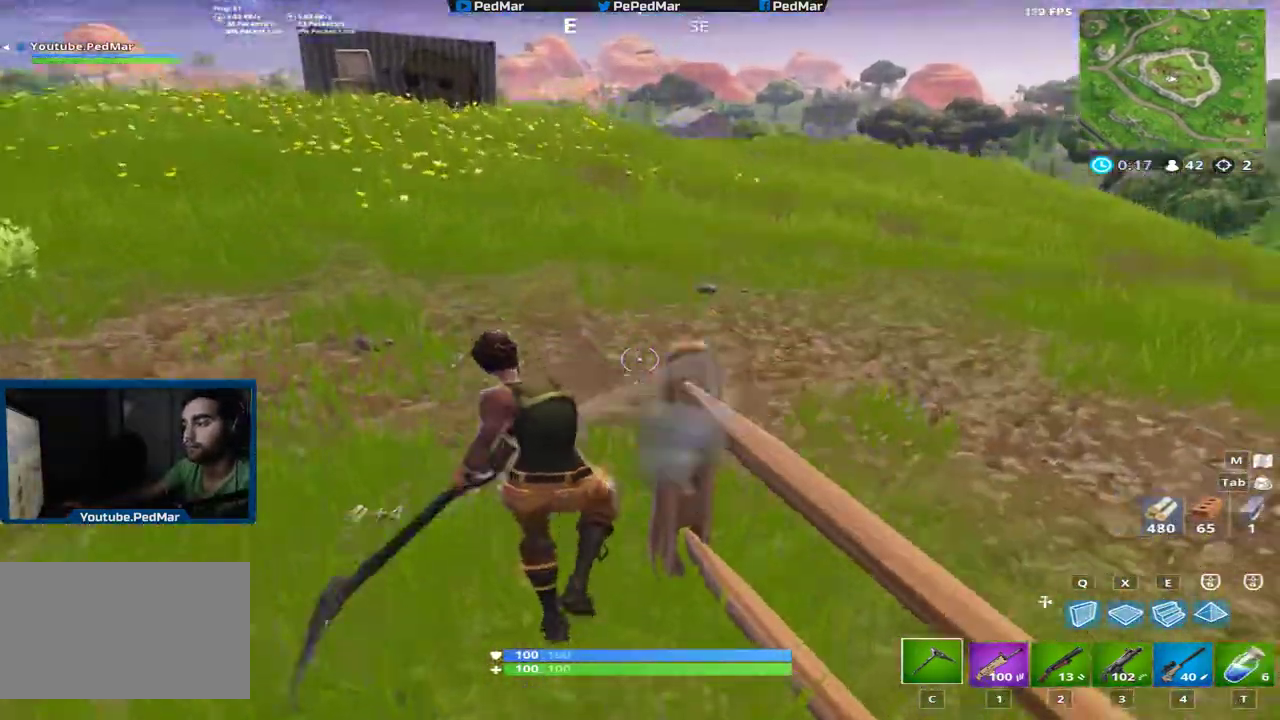
{"keys": ["a"], "mouse": ["left"], "events": []}
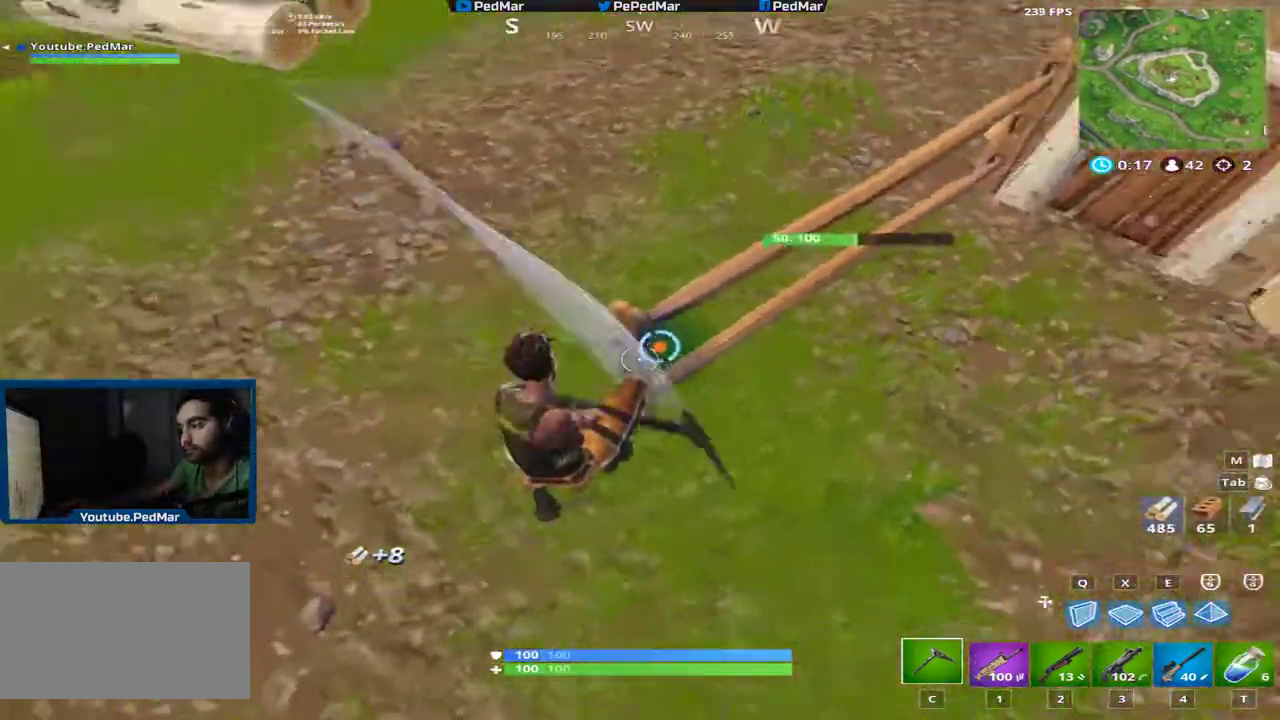
{"keys": ["shift", "w"], "mouse": [], "events": [[16, "mouse_left", "up"], [50, "w", "down"], [83, "shift", "down"], [116, "a", "up"]]}